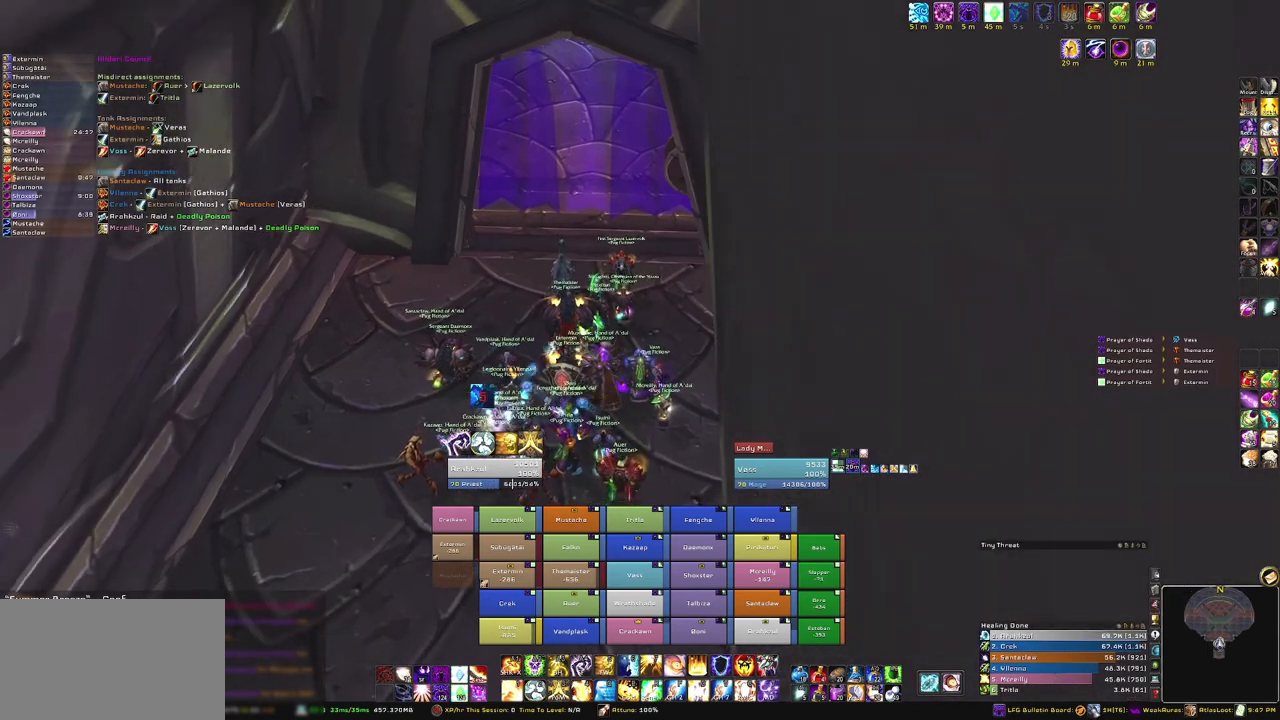
Gameplay with keyboard and mouse; each line is a JSON object with the keys and mouse buttons held at the frame after it. "events" lists presses ("down") and releases ("up") of "1", "2", "3", "4", "5", "a", "alt", "b", "c", "ctrl", "d", "e", "f", "g", "q", "r", "s", "shift", "space", "t", "tab", "tilde", "v", "w", "x", "z", "mouse_left", "mouse_wheel", "mouse_right", "mouse_mb4" and "mouse_mb5" between this image and that frame as [ms after this image, input, new state], when the widget could be followed in between. "mouse_left", "mouse_wheel", "mouse_right", "mouse_mb4", "mouse_mb5" = the "left", "wheel", "right", "mb4", "mb5" buttons of the "mouse" list. No other keys are recorded. "wheel" means that the mouse wheel is clicked or scrolled. Mouse movement is not recorded.
{"keys": [], "mouse": [], "events": [[267, "mouse_left", "down"], [367, "mouse_left", "up"]]}
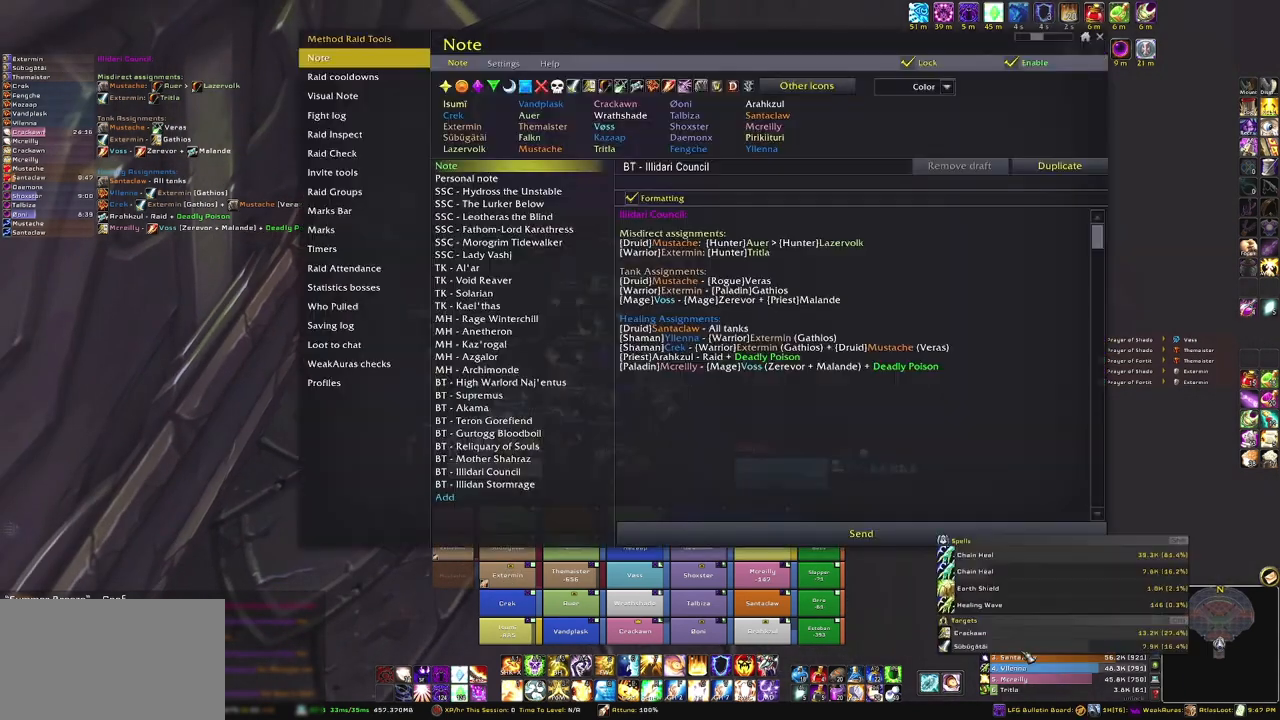
{"keys": [], "mouse": [], "events": []}
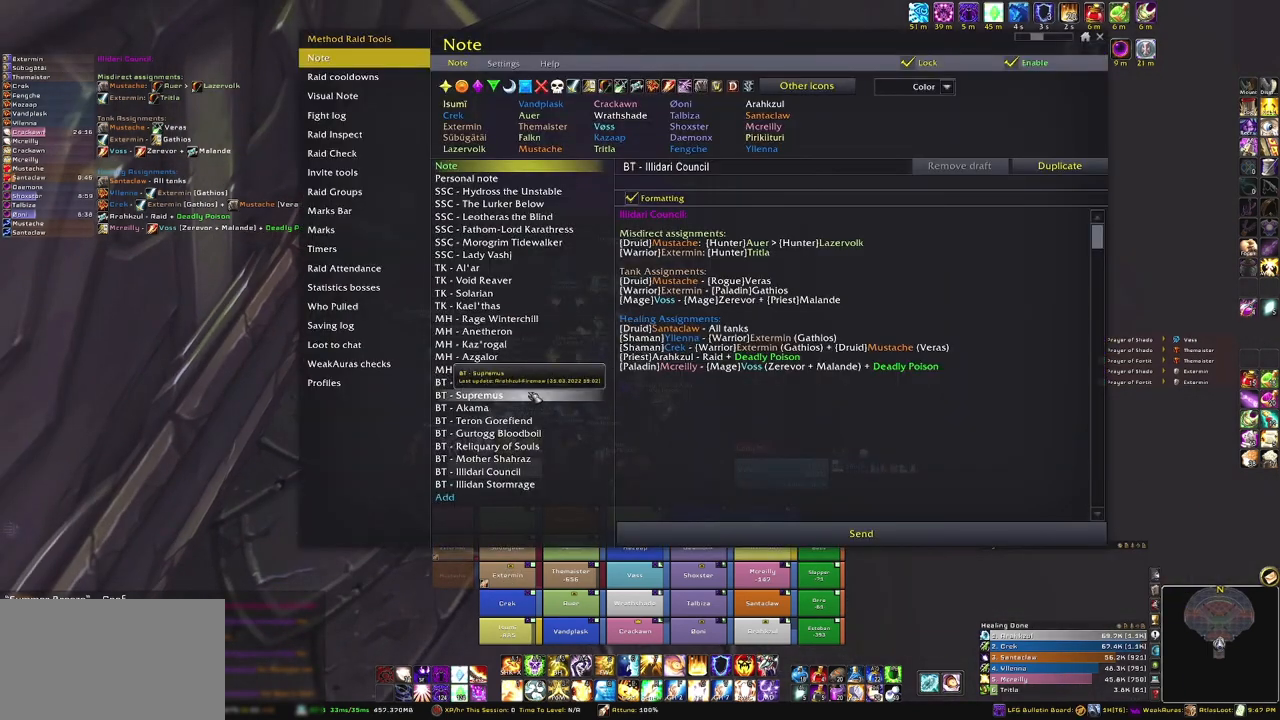
{"keys": [], "mouse": [], "events": []}
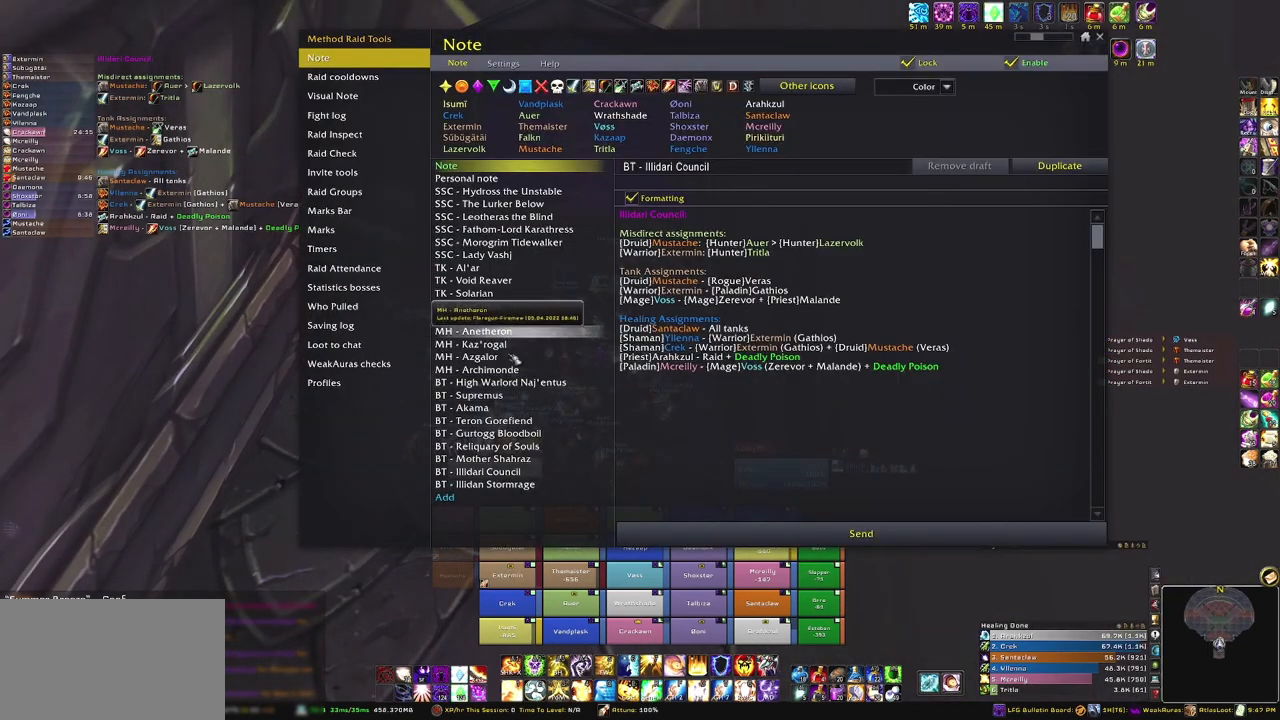
{"keys": [], "mouse": [], "events": []}
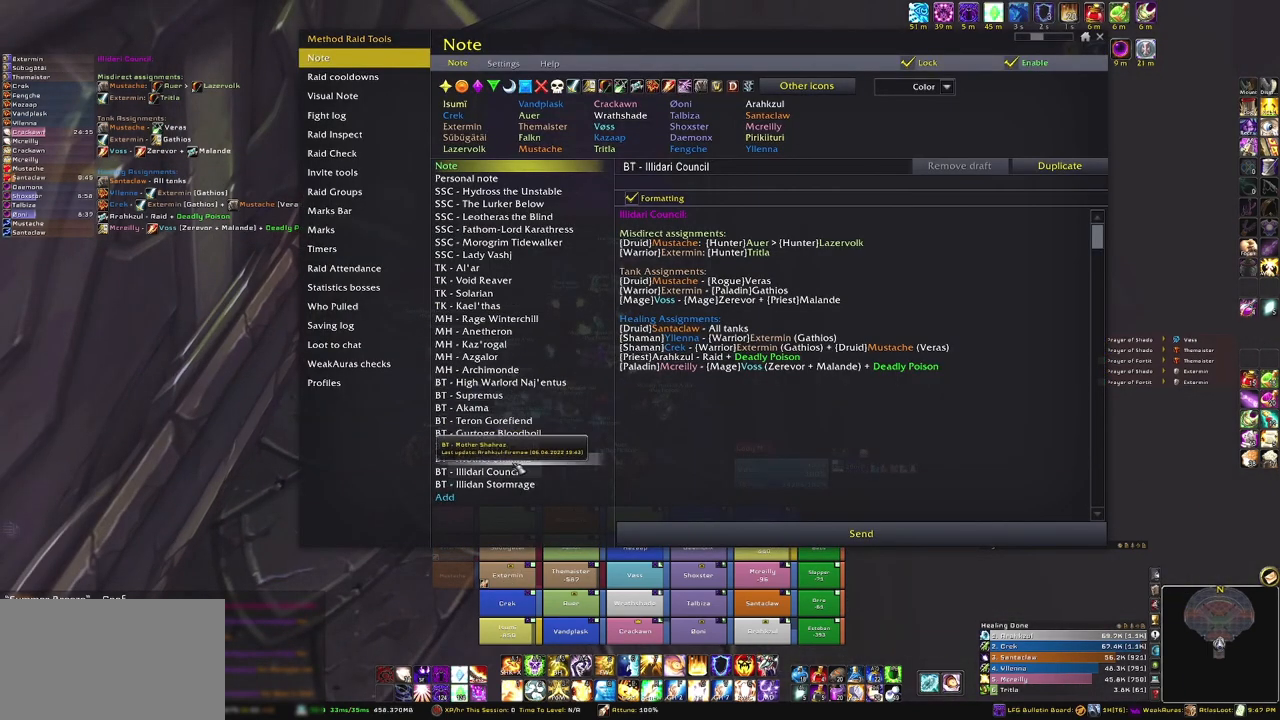
{"keys": [], "mouse": [], "events": []}
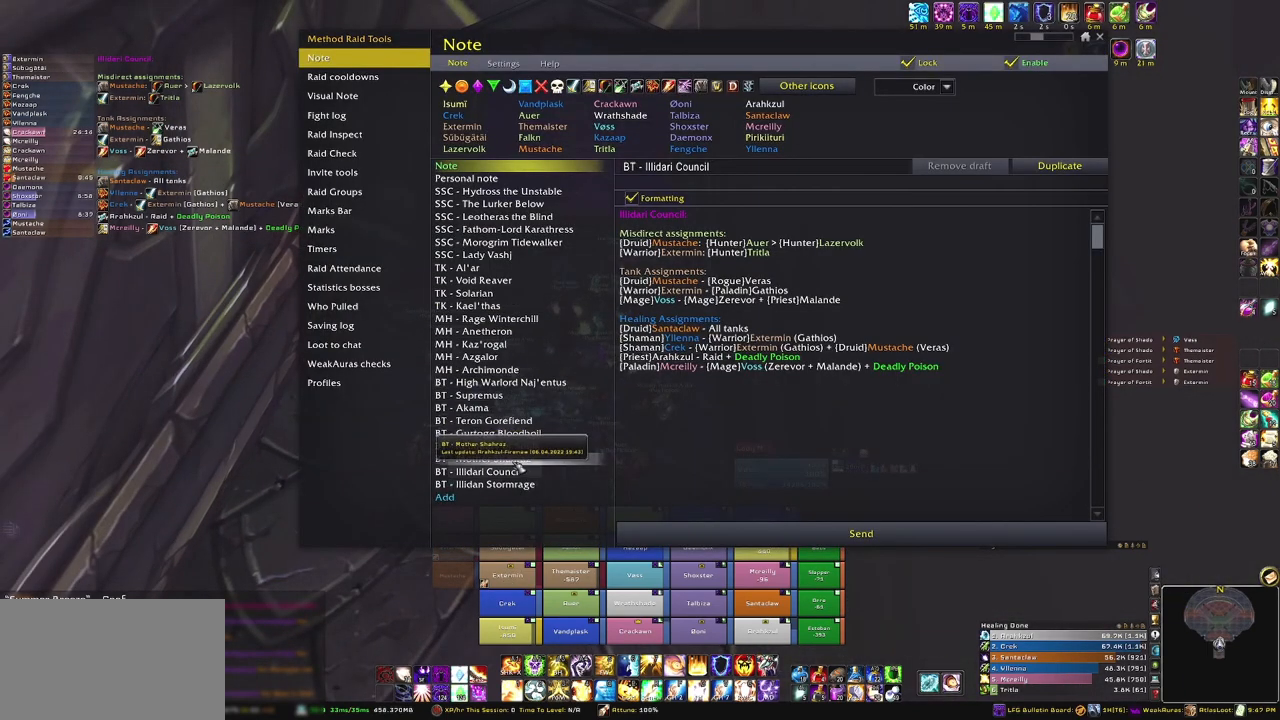
{"keys": [], "mouse": [], "events": []}
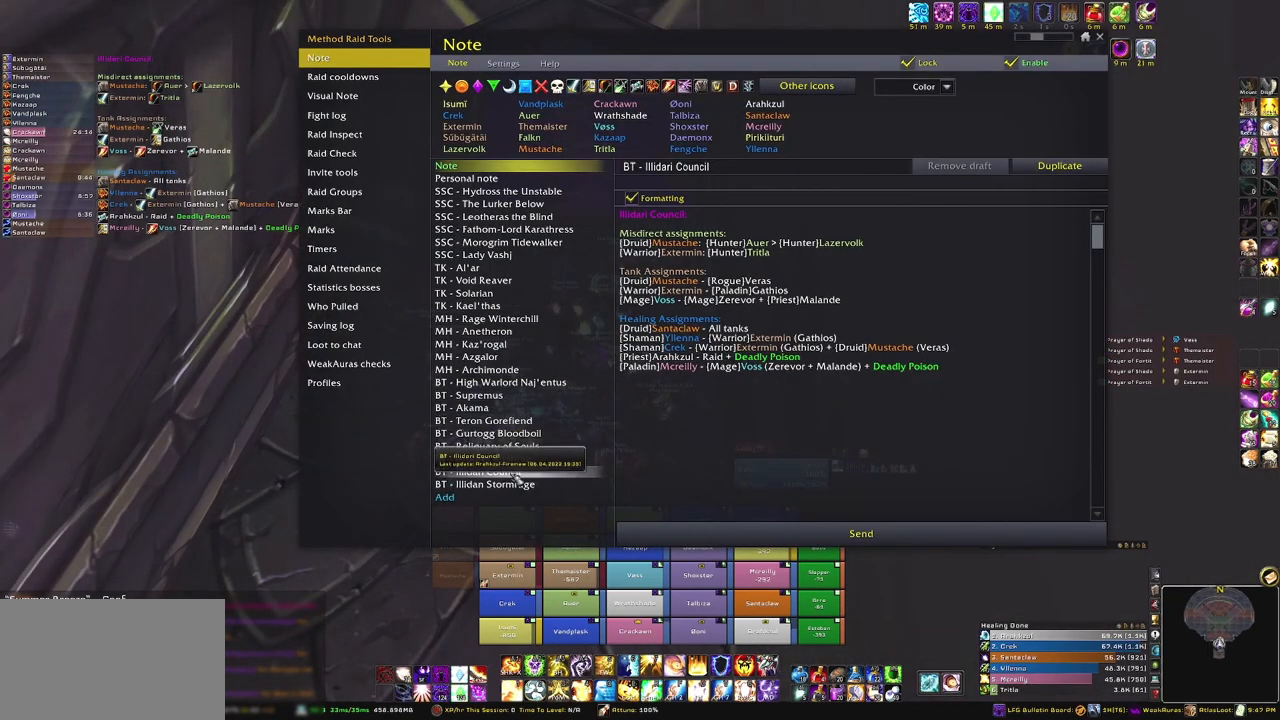
{"keys": [], "mouse": [], "events": [[34, "mouse_left", "down"], [201, "mouse_left", "up"]]}
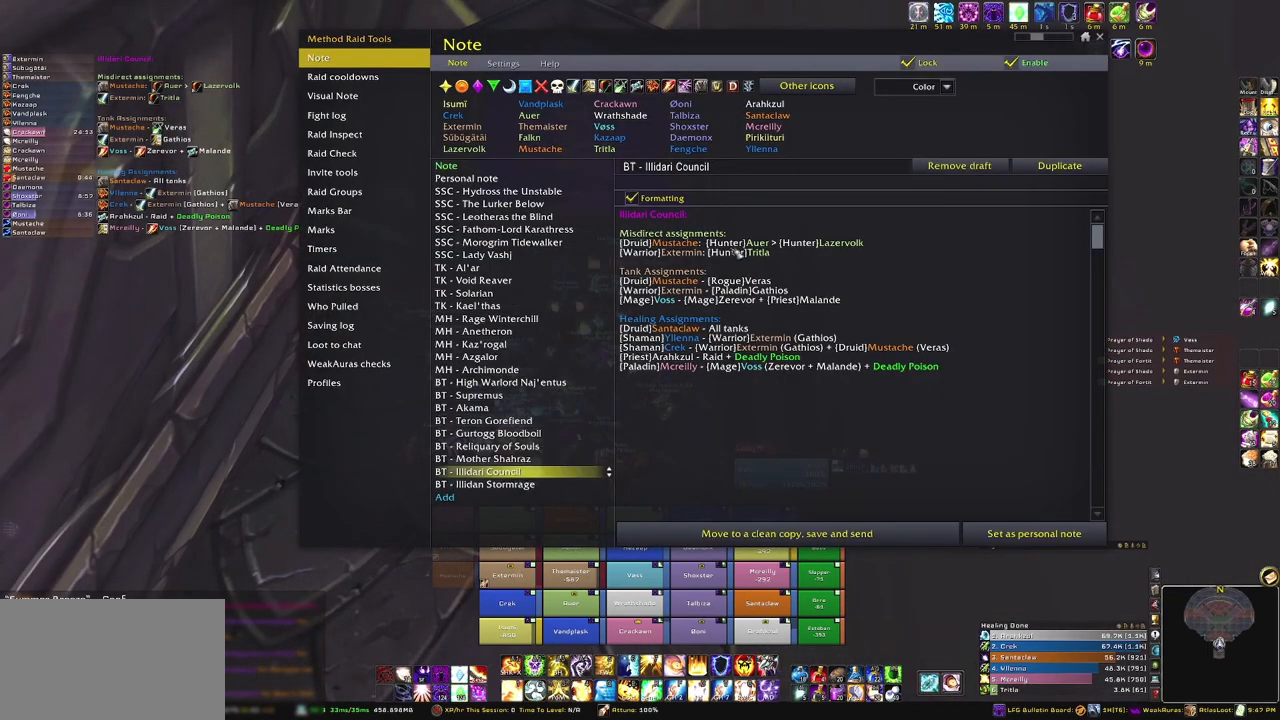
{"keys": [], "mouse": [], "events": []}
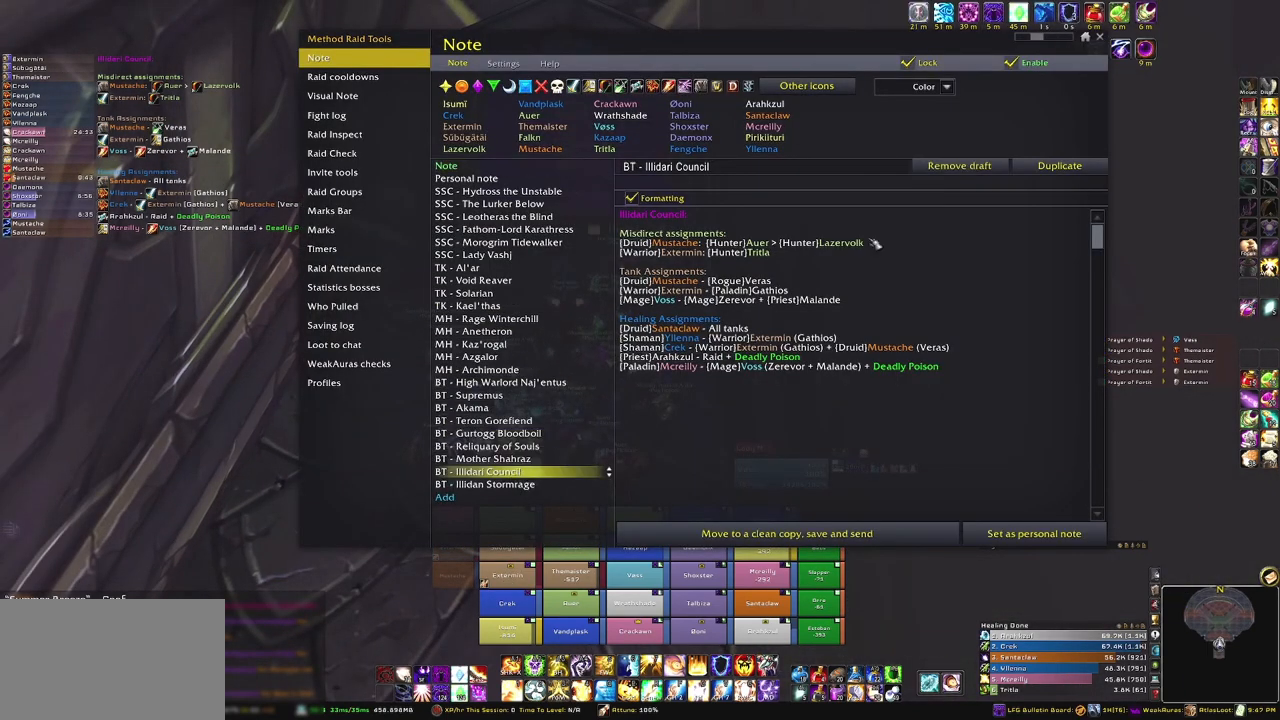
{"keys": [], "mouse": ["left"], "events": [[401, "mouse_left", "down"]]}
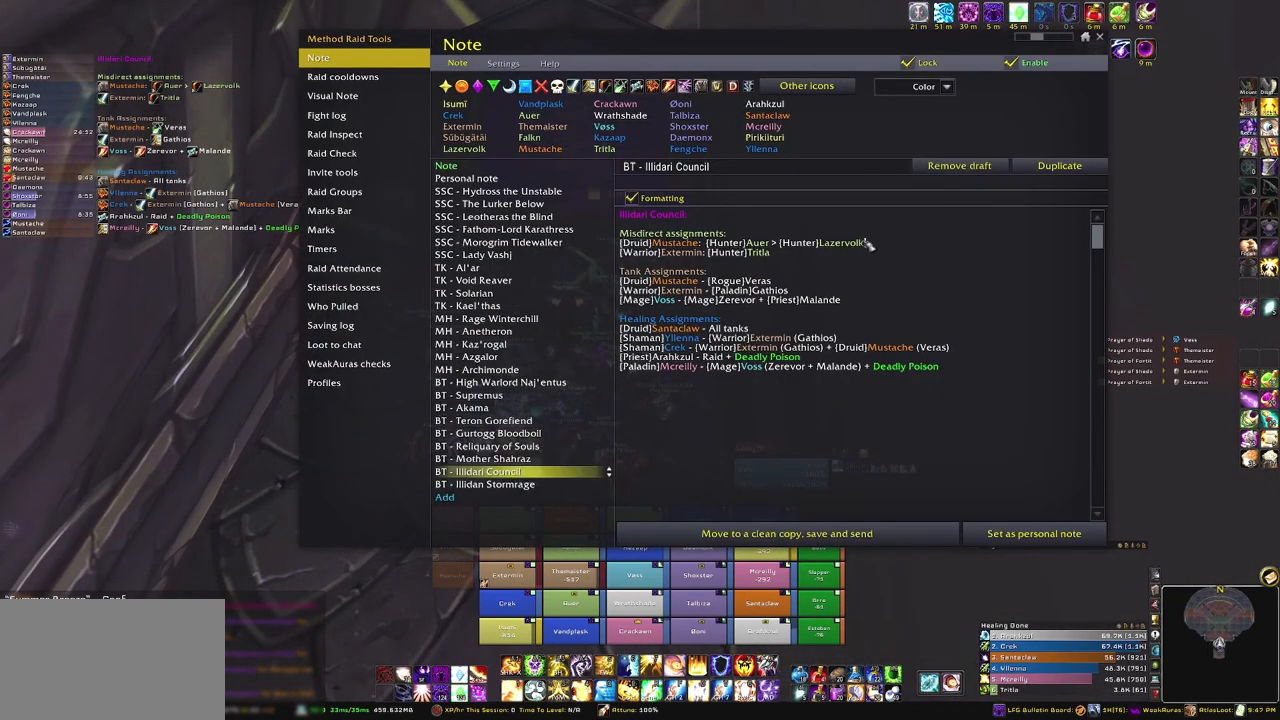
{"keys": [], "mouse": ["left"], "events": []}
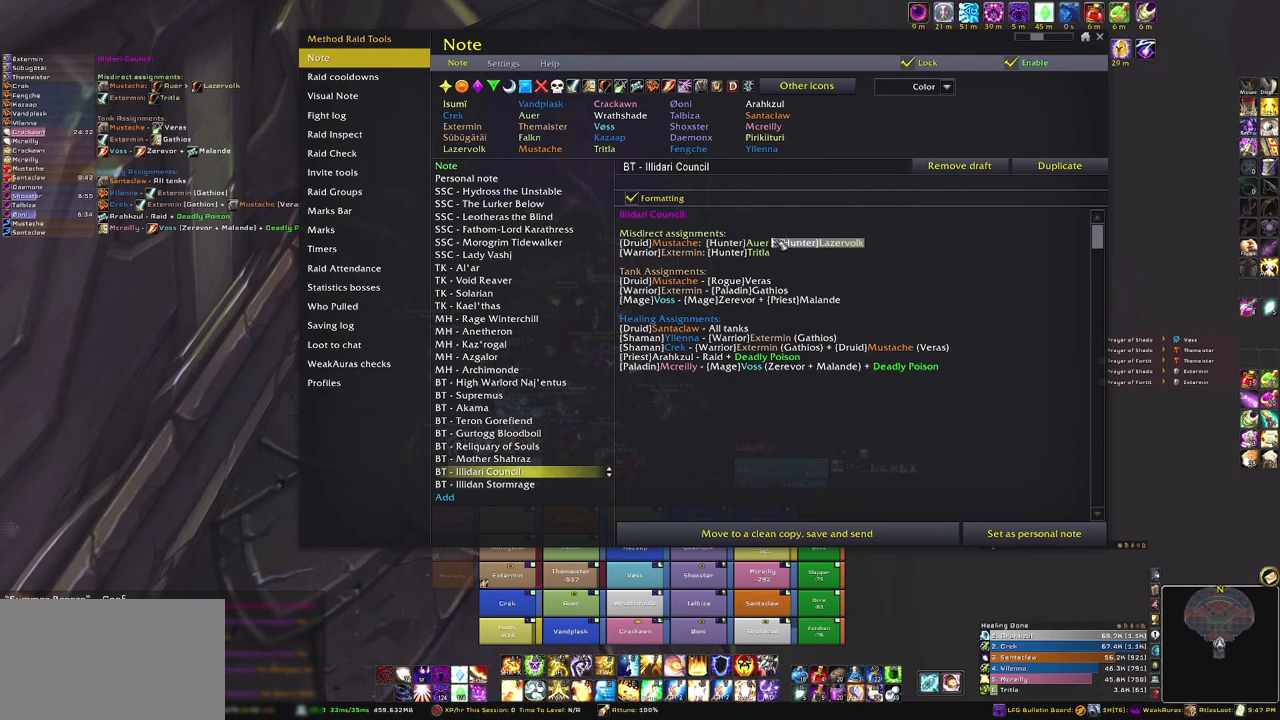
{"keys": [], "mouse": [], "events": [[434, "mouse_left", "up"]]}
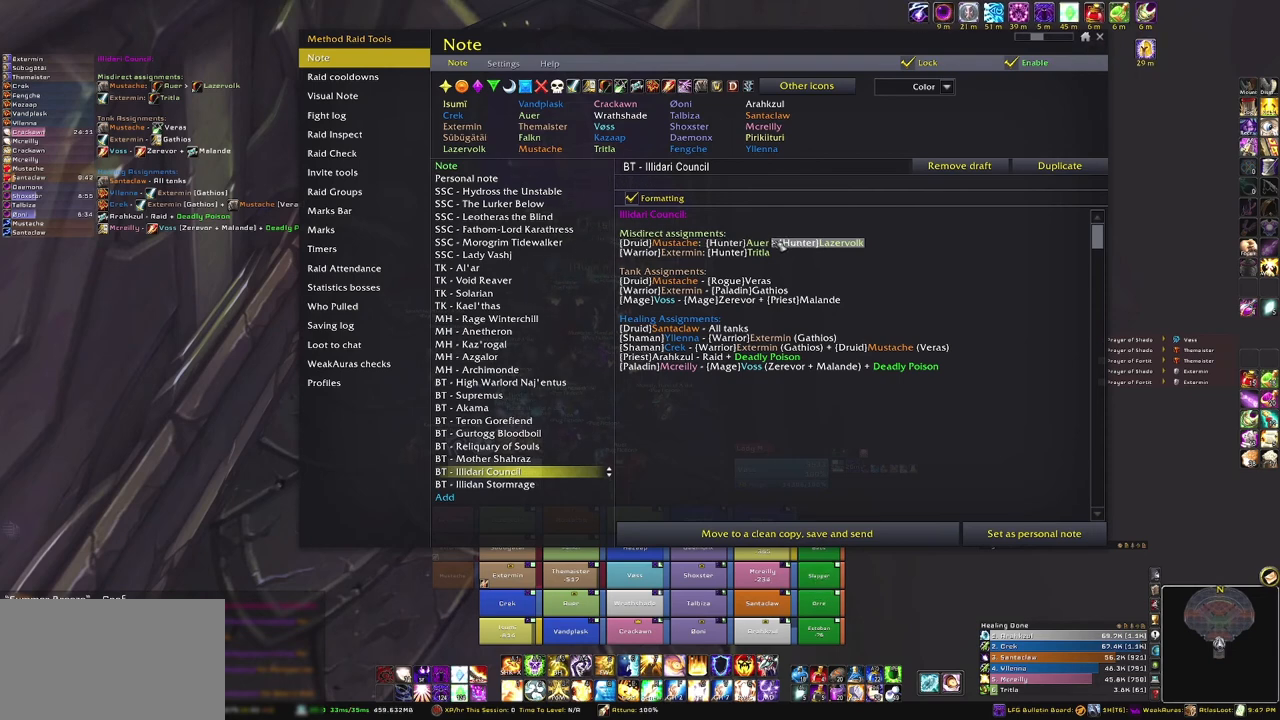
{"keys": [], "mouse": [], "events": []}
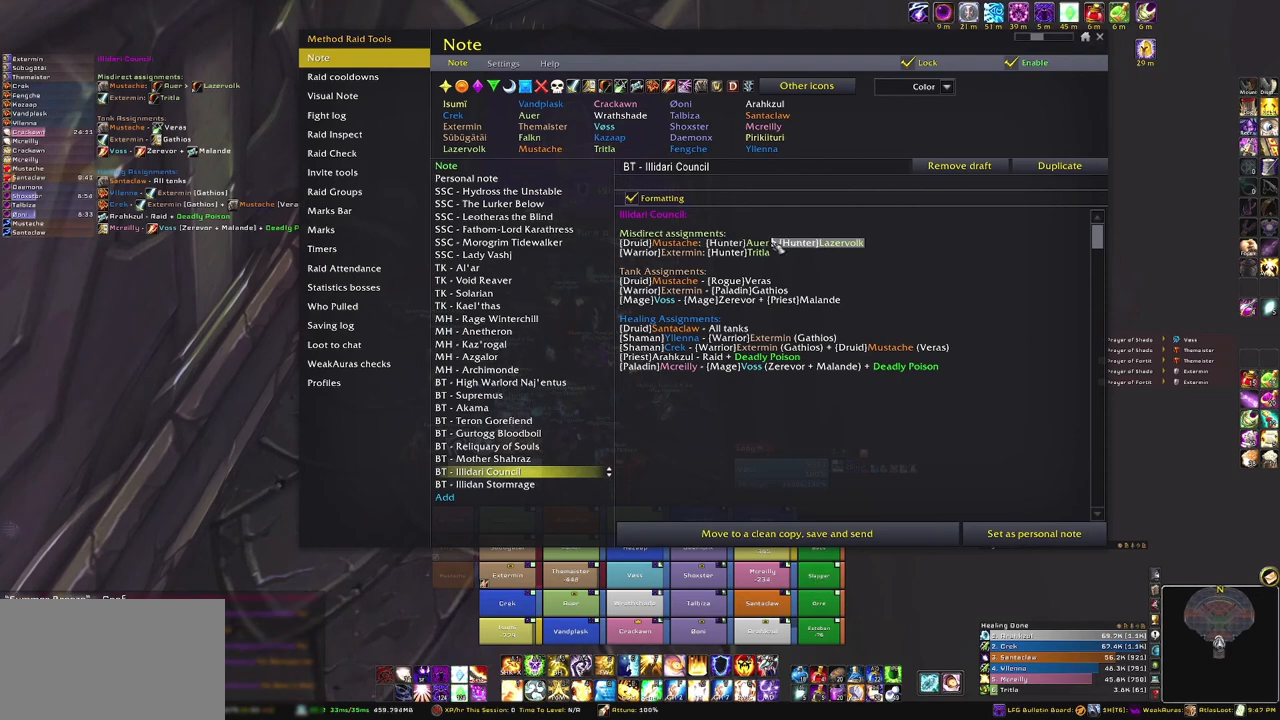
{"keys": [], "mouse": [], "events": []}
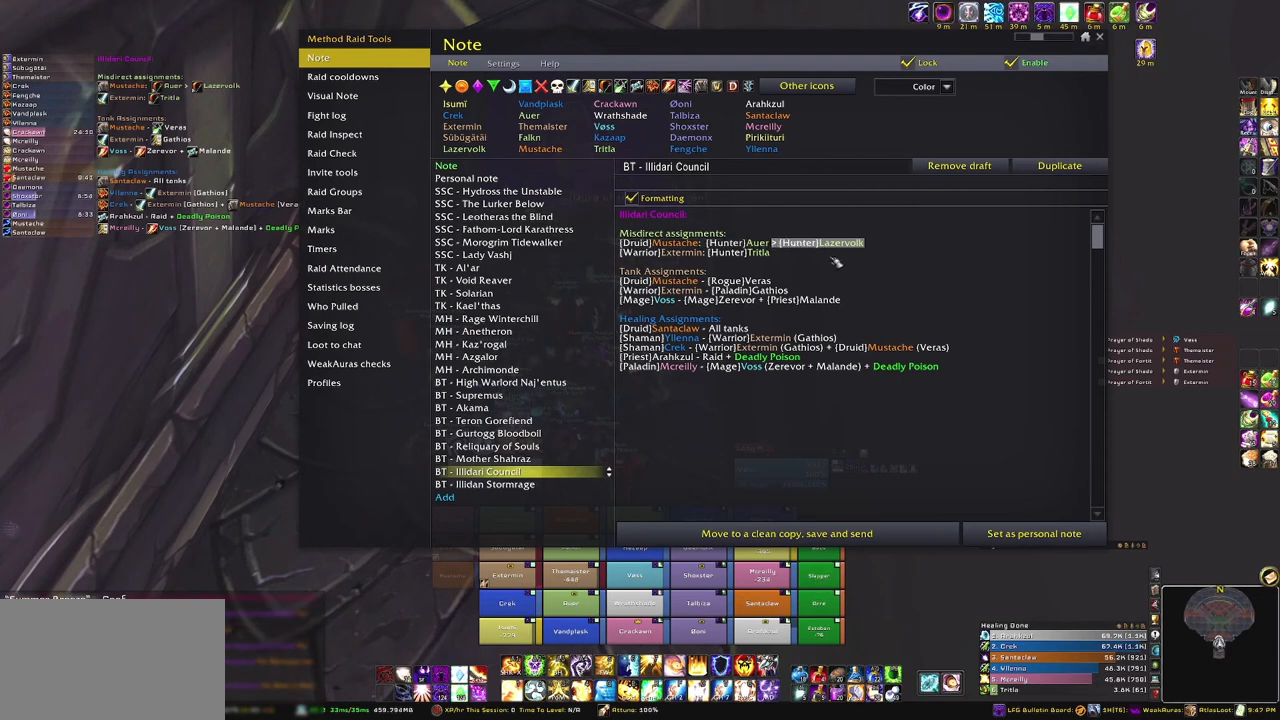
{"keys": [], "mouse": [], "events": []}
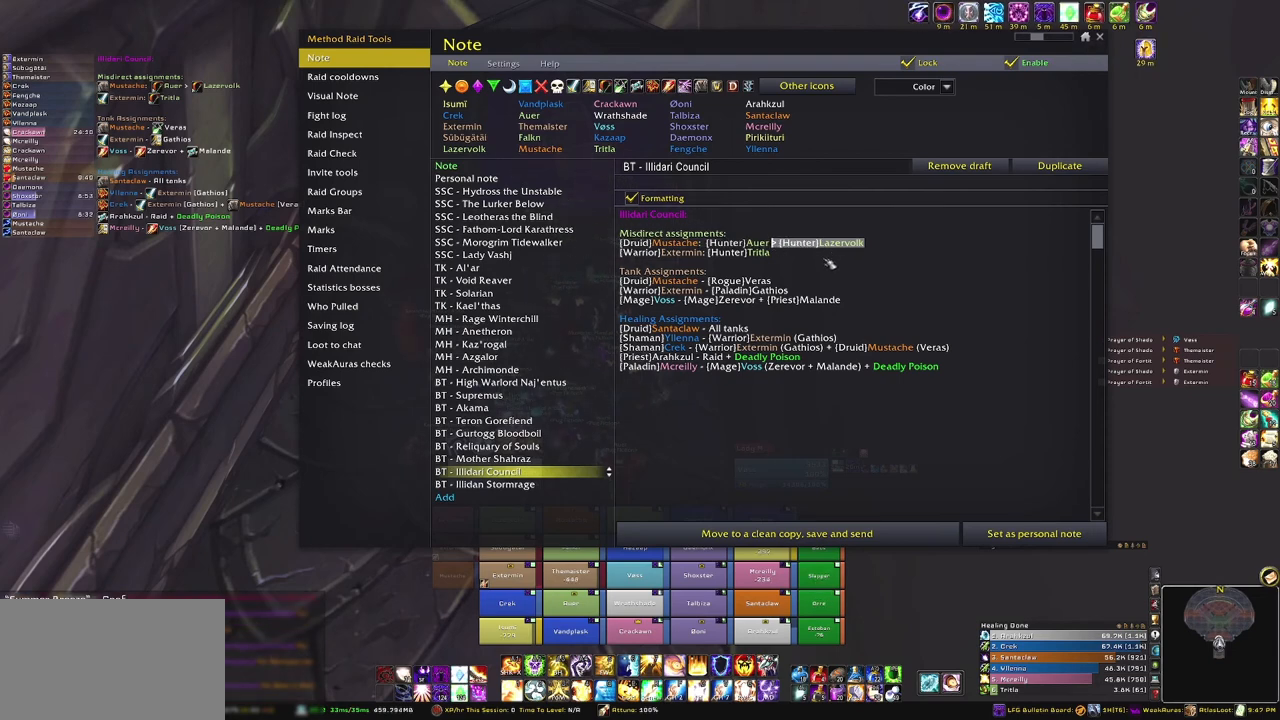
{"keys": ["ctrl"], "mouse": [], "events": [[434, "ctrl", "down"]]}
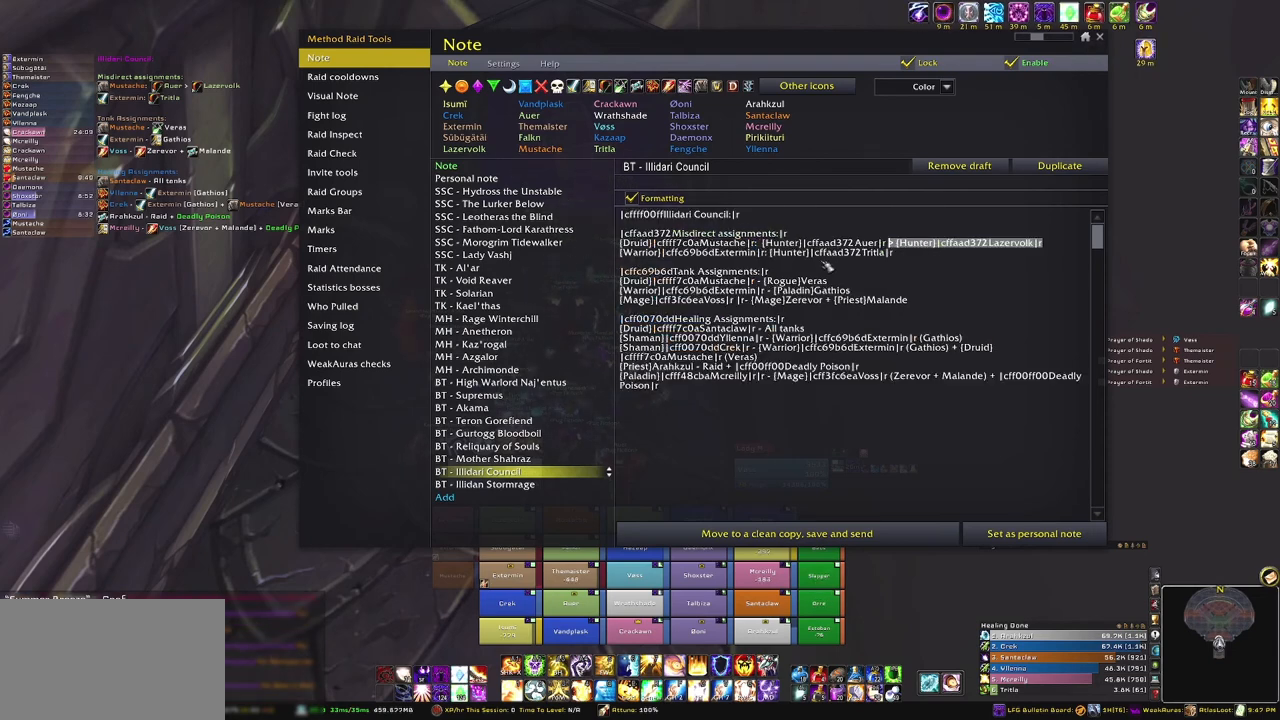
{"keys": [], "mouse": [], "events": [[233, "x", "down"], [367, "ctrl", "up"], [367, "x", "up"]]}
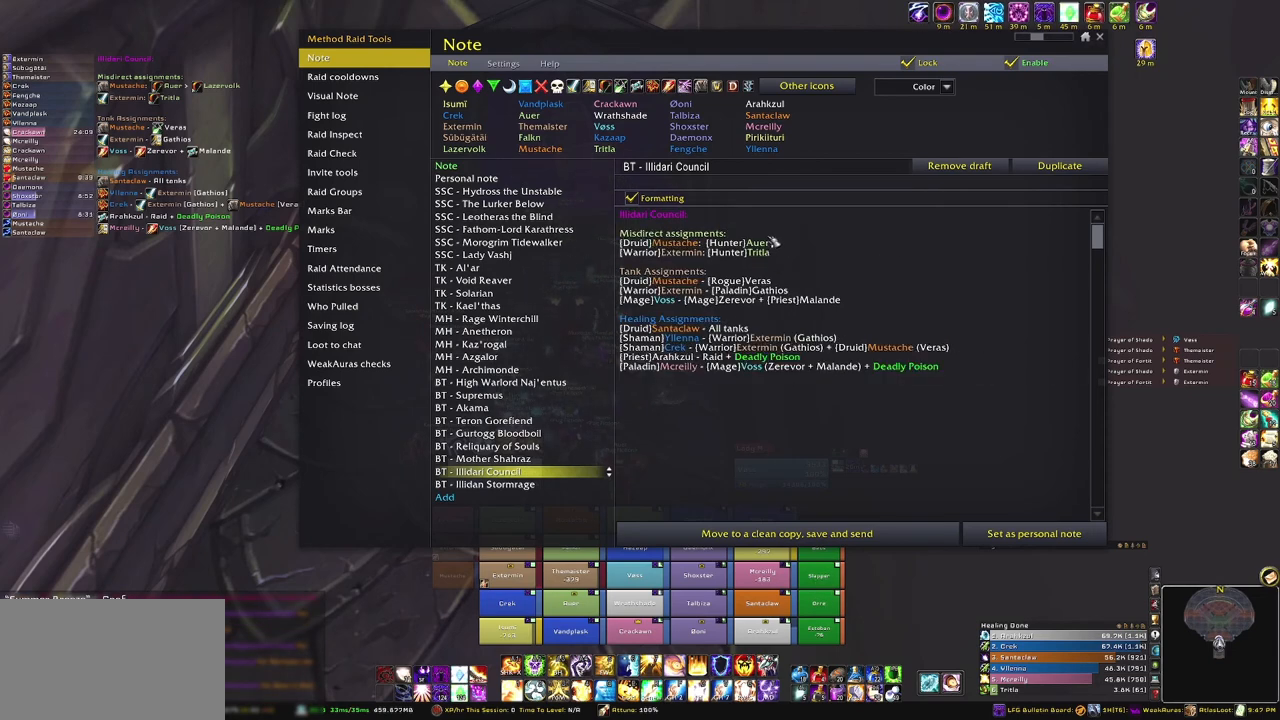
{"keys": [], "mouse": ["left"], "events": [[434, "mouse_left", "down"]]}
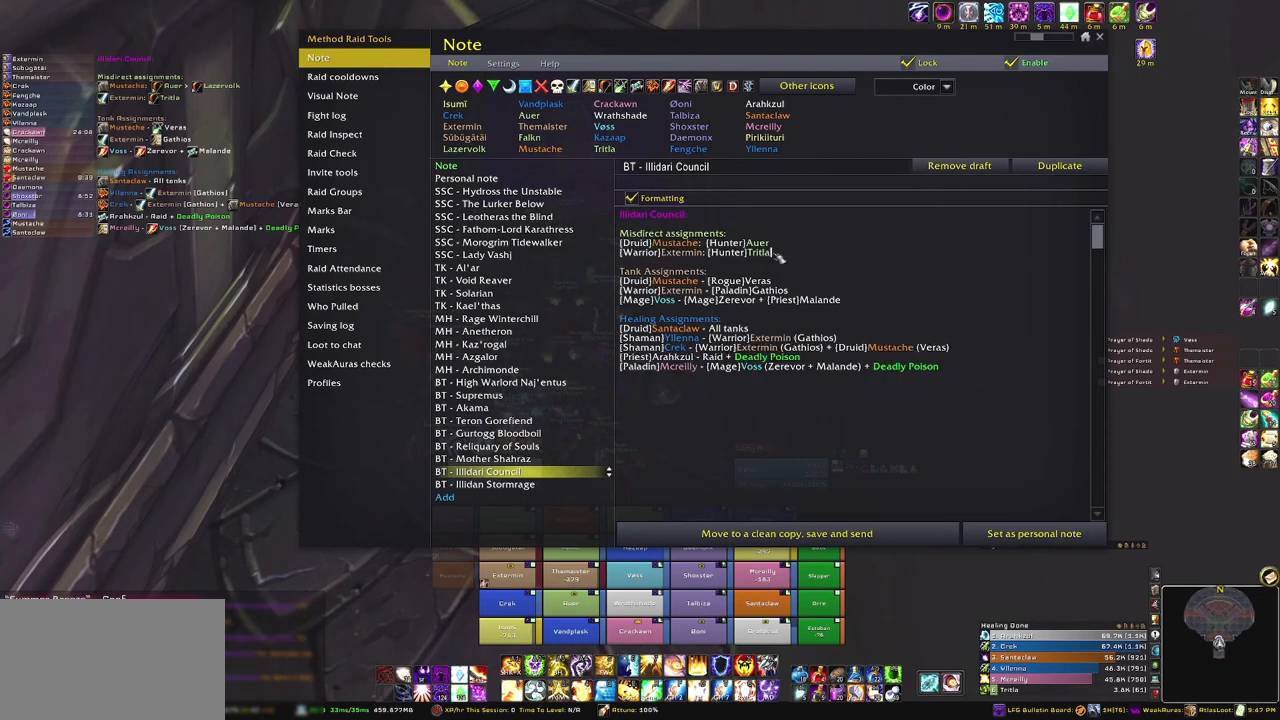
{"keys": [], "mouse": [], "events": [[67, "mouse_left", "up"]]}